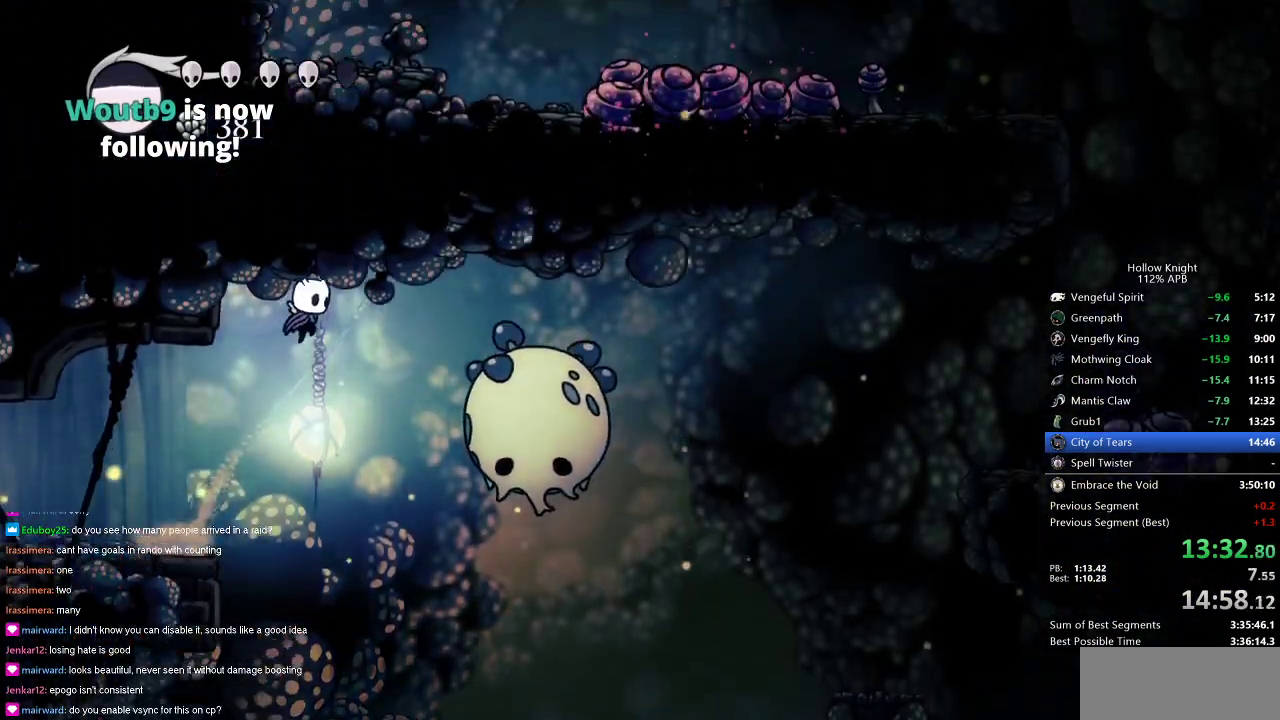
Gameplay with keyboard; each line is a JSON object with the keys held at the frame after it. "events" lists presses ("down") and releases ("up") of "cdash", "dash", "dnail", "down", "heal", "inv", "jump", "left", "nail", "right", "spell" and "up" between this image and that frame as [ms after this image, input, new state], when the widget could be followed in between. No other keys are recorded. Mouse input is not recorded. Key names are as the overlay labels them; some are game actions (e.g. jump) rather than physical keys.
{"keys": ["right"], "events": [[83, "dash", "down"], [133, "jump", "up"], [266, "dash", "up"], [316, "down", "down"], [367, "nail", "down"], [450, "down", "up"], [450, "nail", "up"]]}
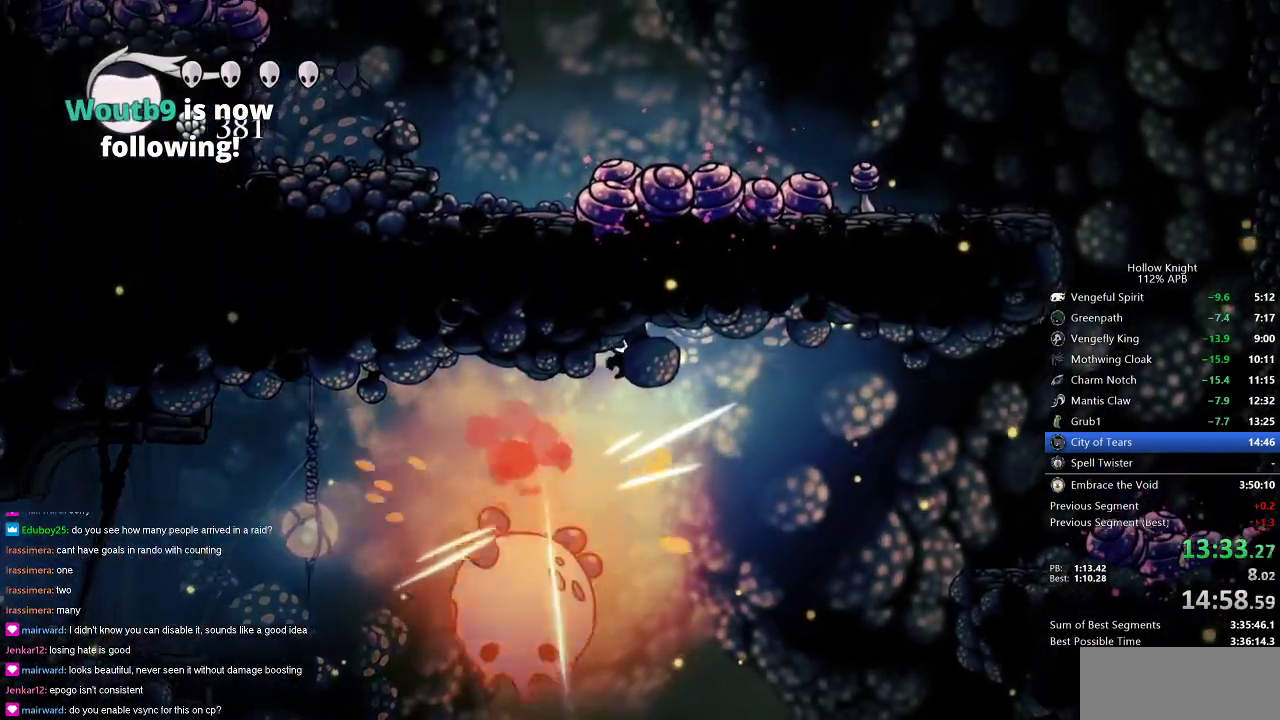
{"keys": ["right"], "events": [[284, "dash", "down"], [367, "dash", "up"]]}
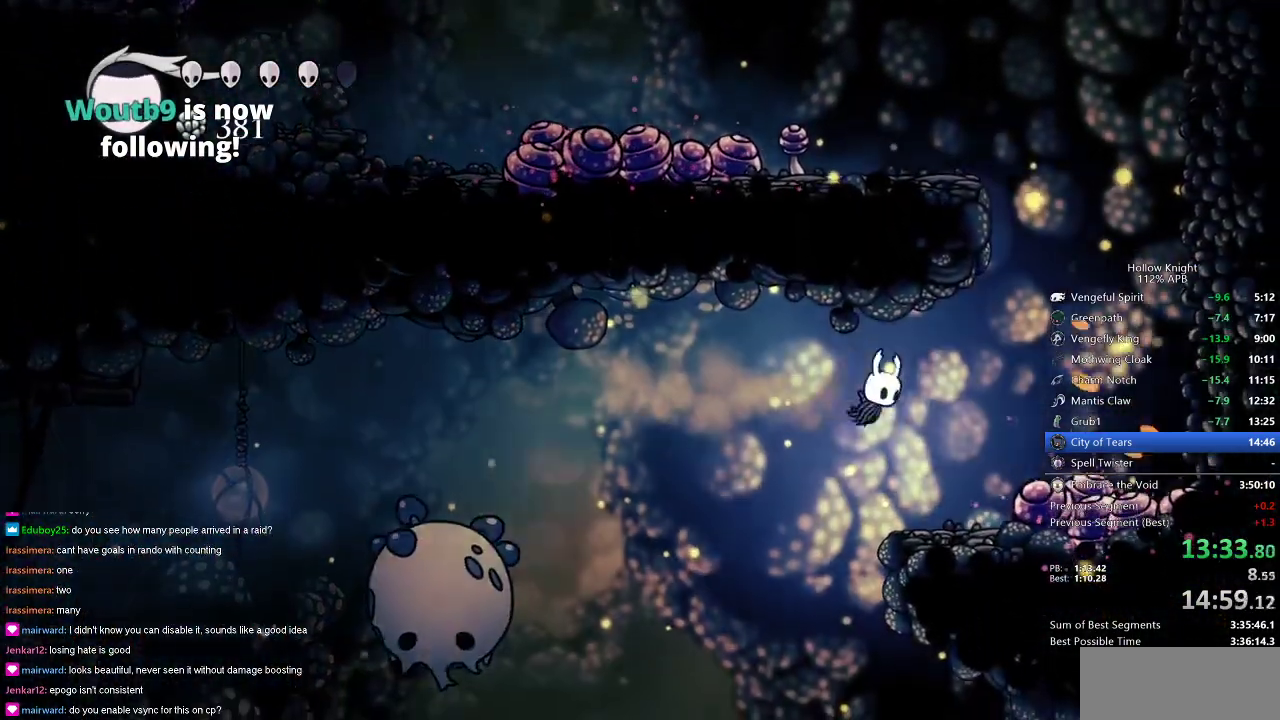
{"keys": ["down", "nail", "right"], "events": [[117, "down", "down"], [251, "nail", "down"]]}
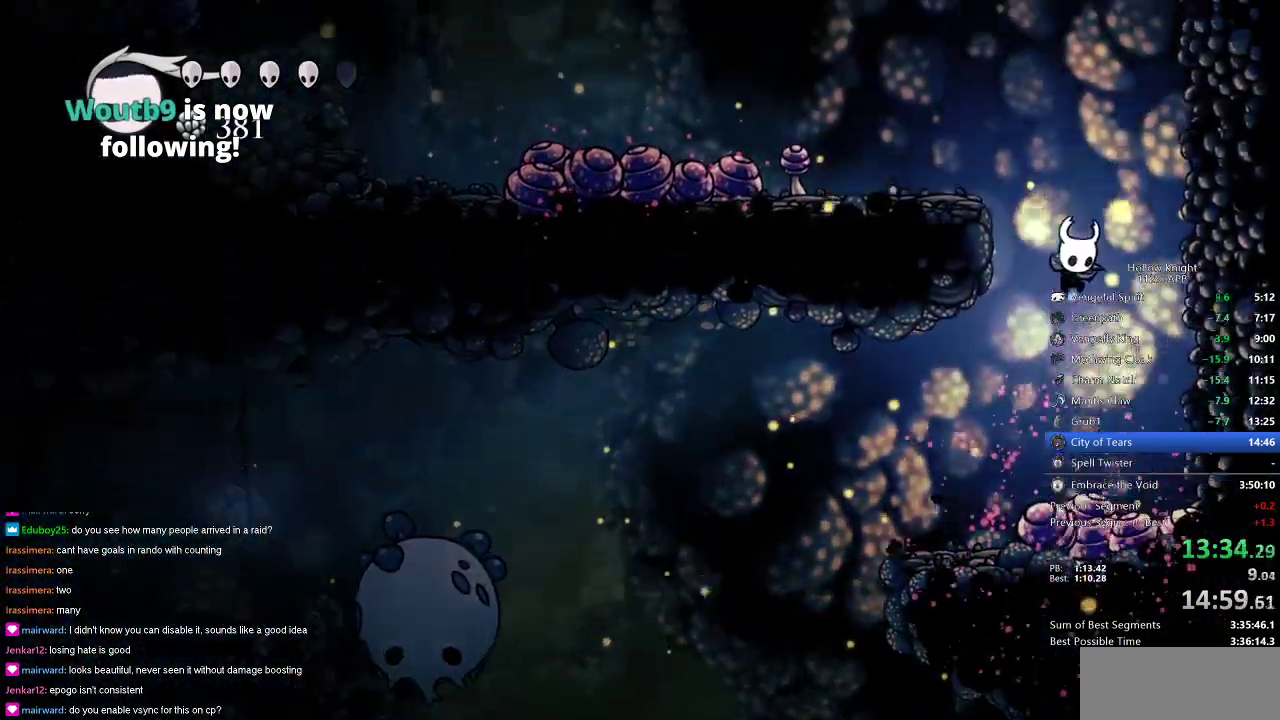
{"keys": ["left"], "events": [[33, "right", "up"], [117, "left", "down"], [234, "nail", "up"], [267, "down", "up"]]}
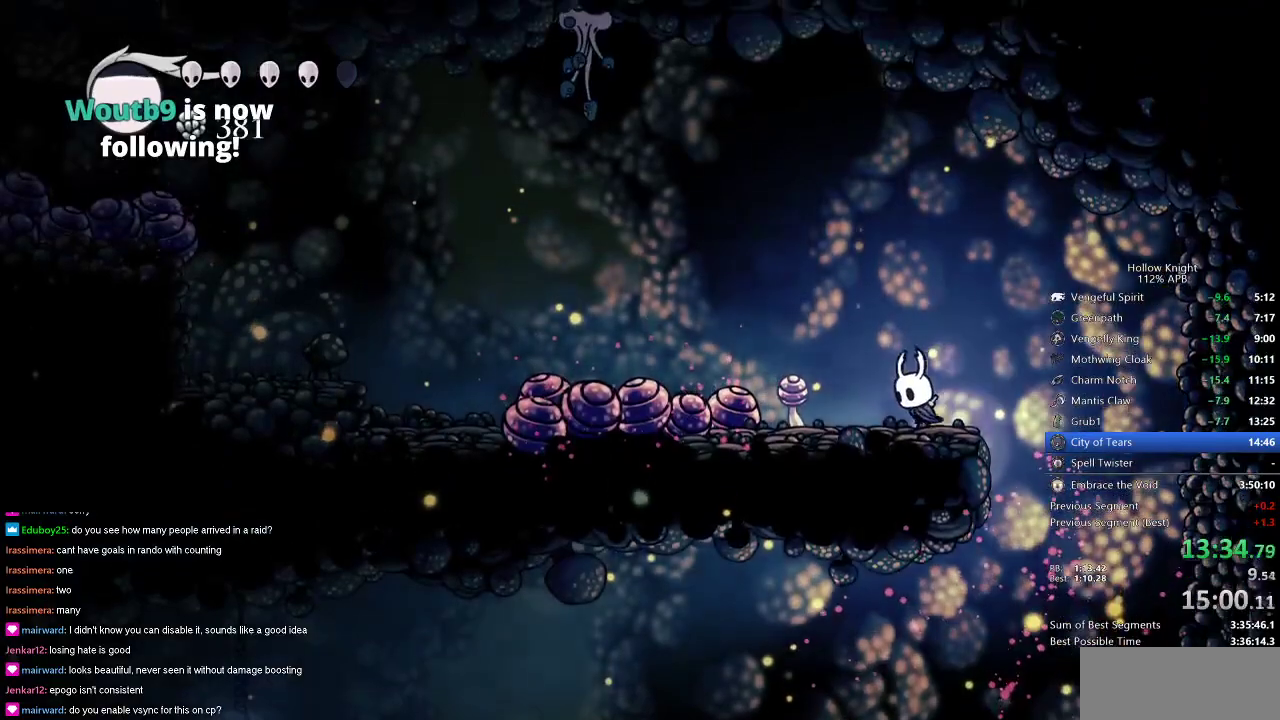
{"keys": ["dash", "left"], "events": [[100, "jump", "down"], [283, "jump", "up"], [383, "dash", "down"]]}
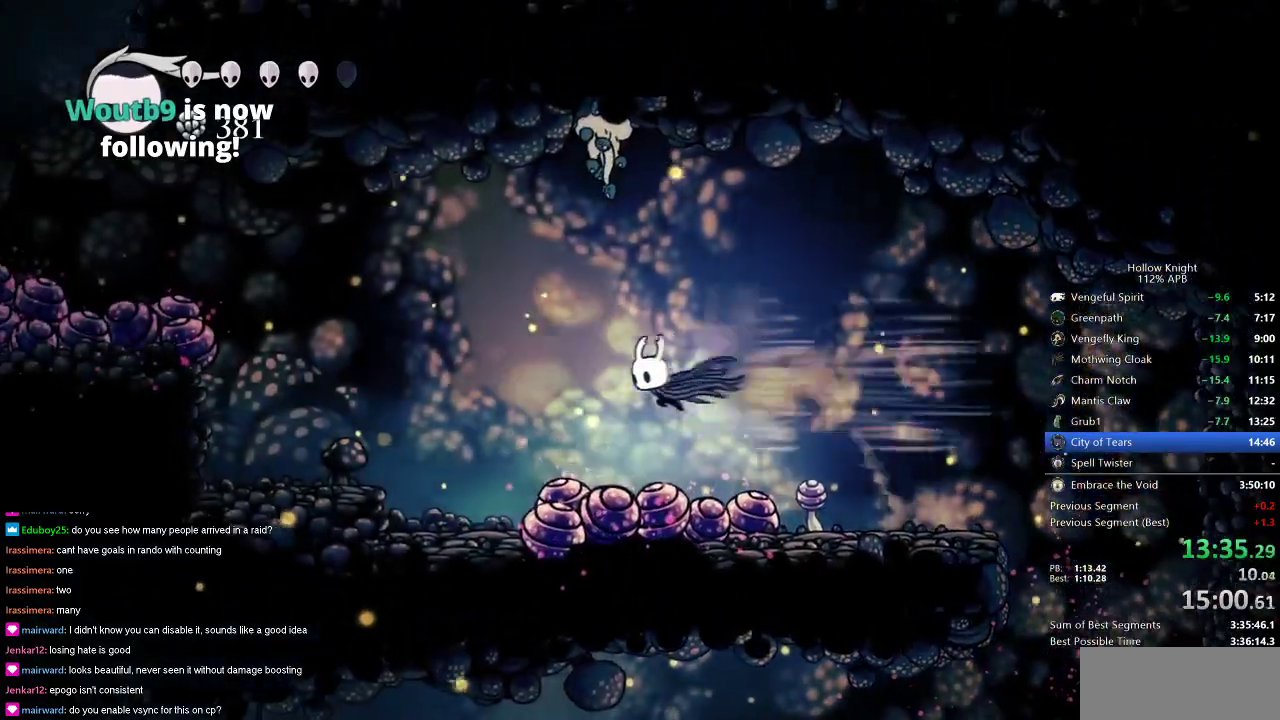
{"keys": ["jump", "left"], "events": [[67, "dash", "up"], [450, "jump", "down"]]}
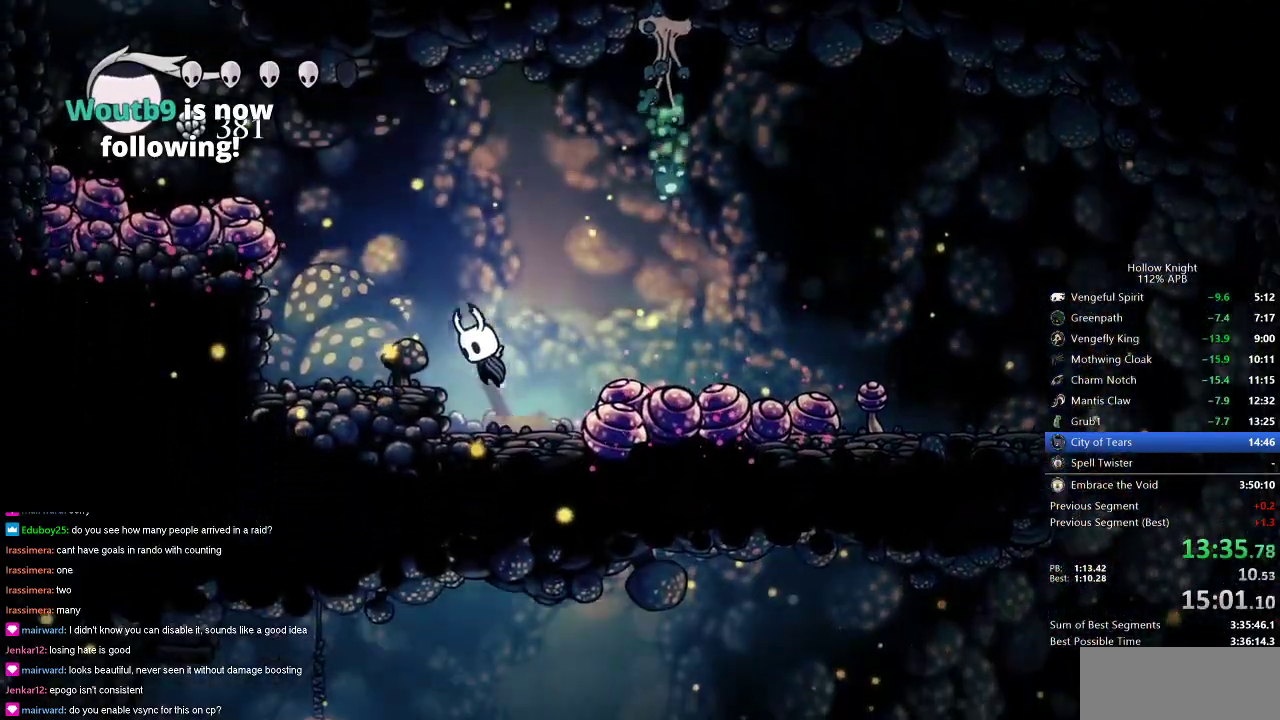
{"keys": ["jump", "left"], "events": [[84, "jump", "up"], [317, "left", "up"], [368, "jump", "down"], [468, "left", "down"]]}
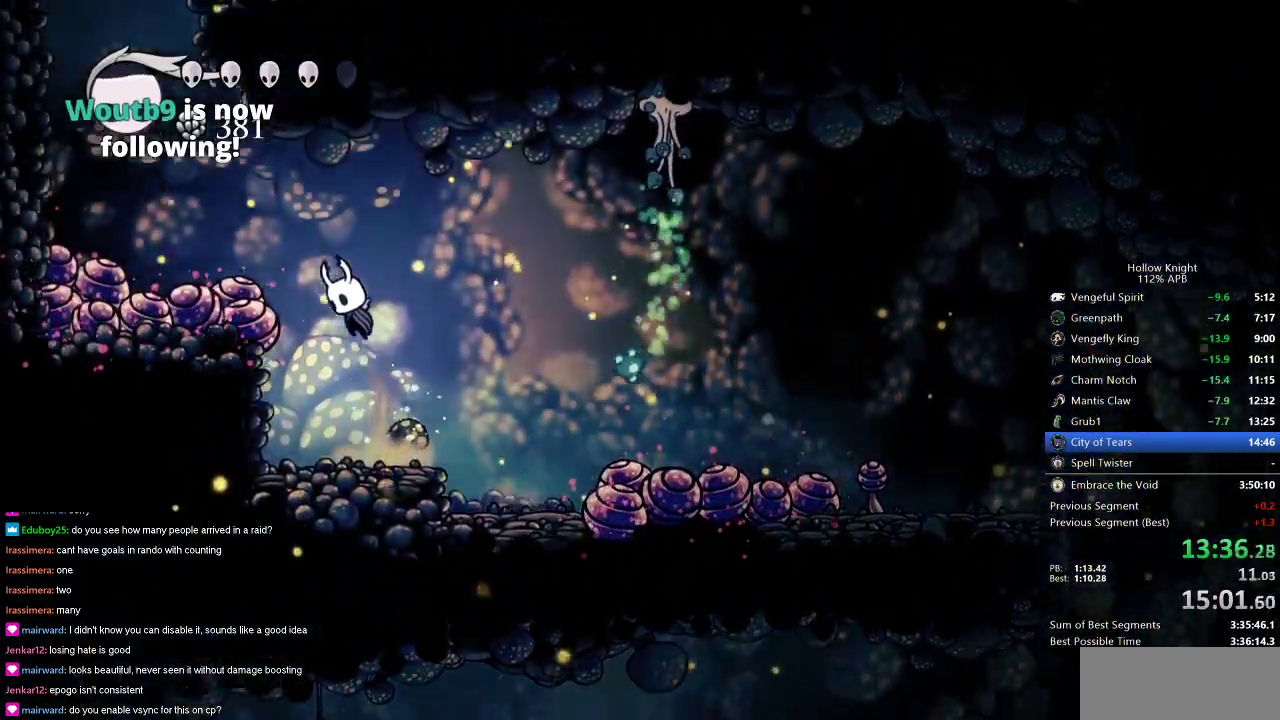
{"keys": ["left"], "events": [[234, "dash", "down"], [284, "jump", "up"], [467, "dash", "up"]]}
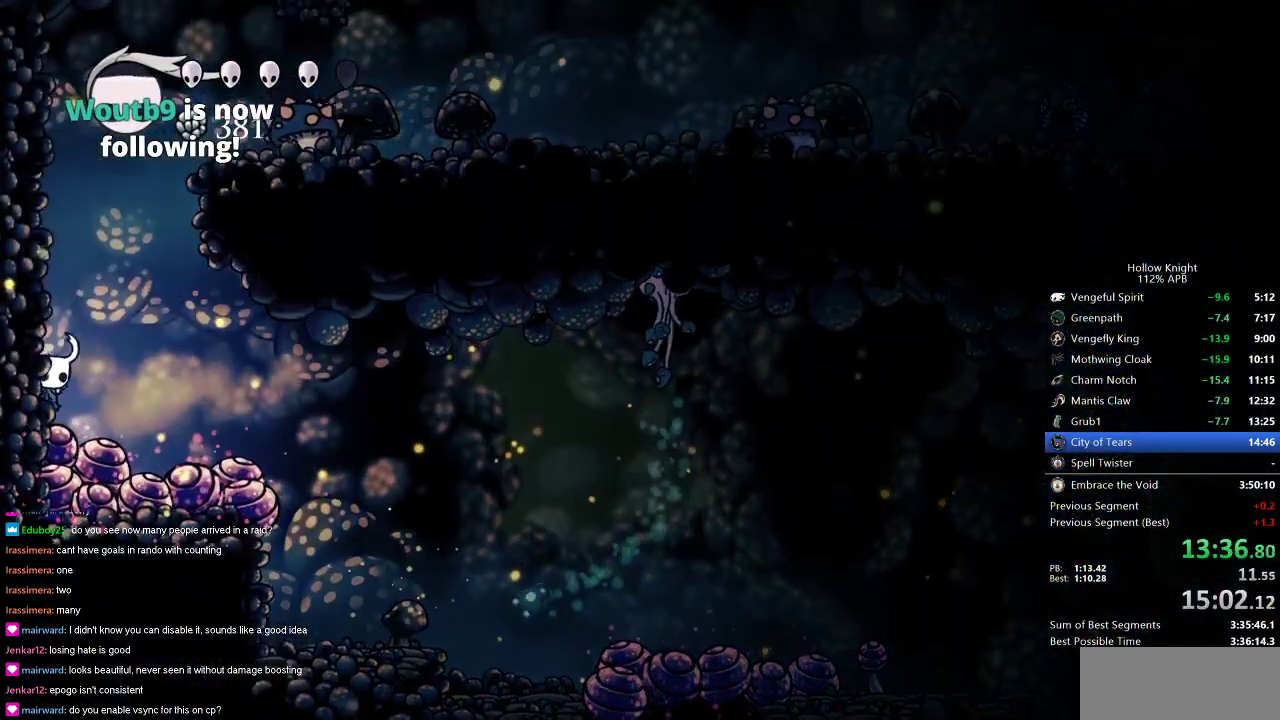
{"keys": ["jump", "right"], "events": [[116, "jump", "down"], [400, "jump", "up"], [433, "jump", "down"], [483, "left", "up"], [483, "right", "down"]]}
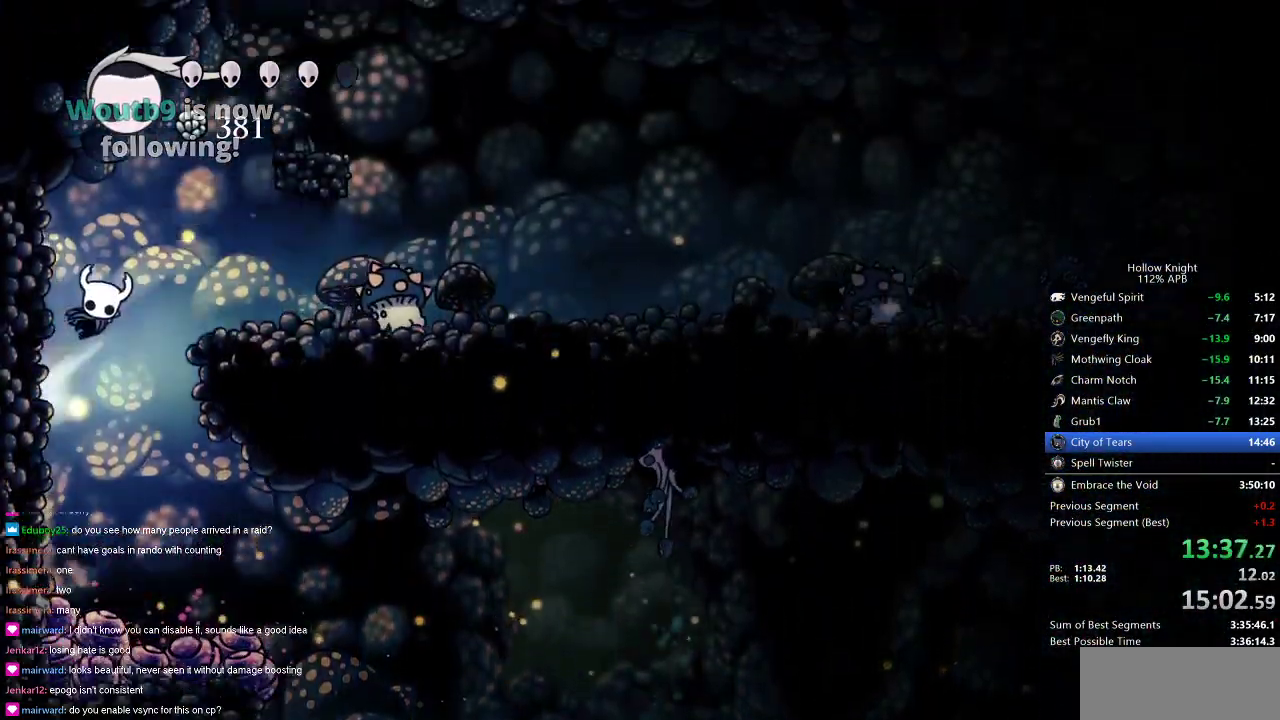
{"keys": ["jump"], "events": [[167, "jump", "up"], [367, "right", "up"], [467, "jump", "down"]]}
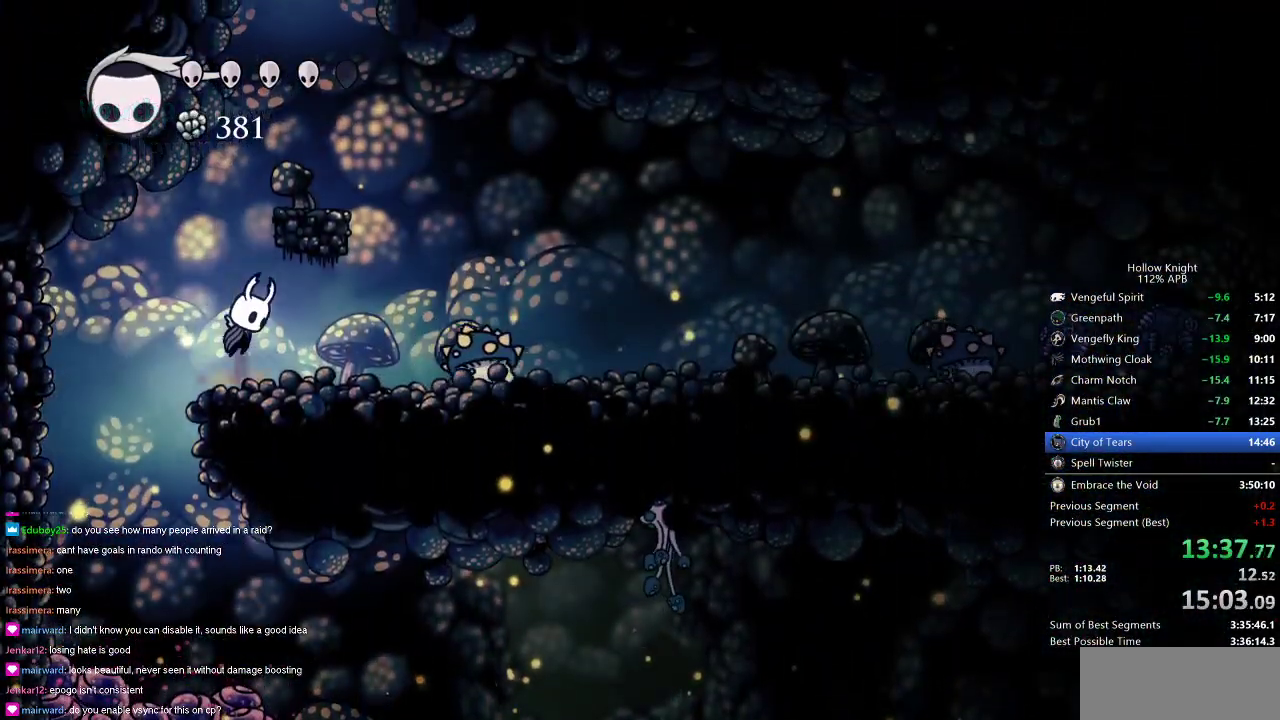
{"keys": ["jump"], "events": [[183, "right", "down"], [283, "jump", "up"], [433, "right", "up"], [467, "jump", "down"]]}
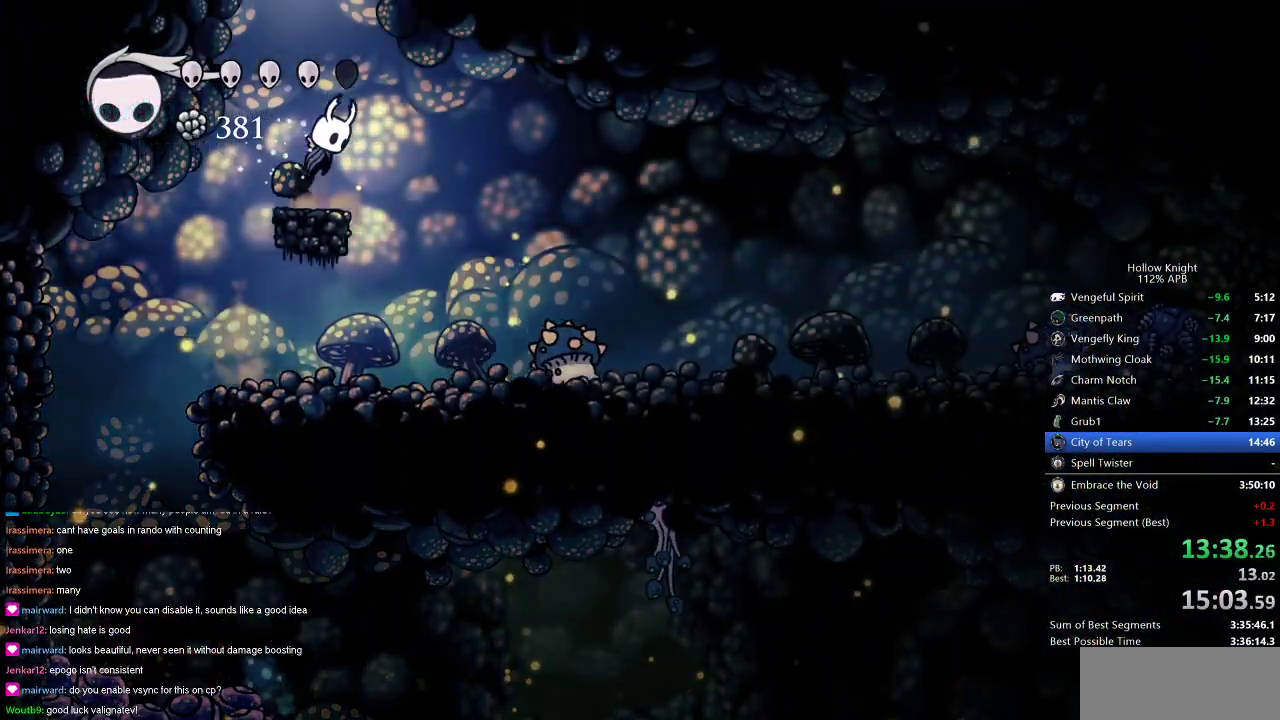
{"keys": ["right"], "events": [[267, "right", "down"], [367, "jump", "up"]]}
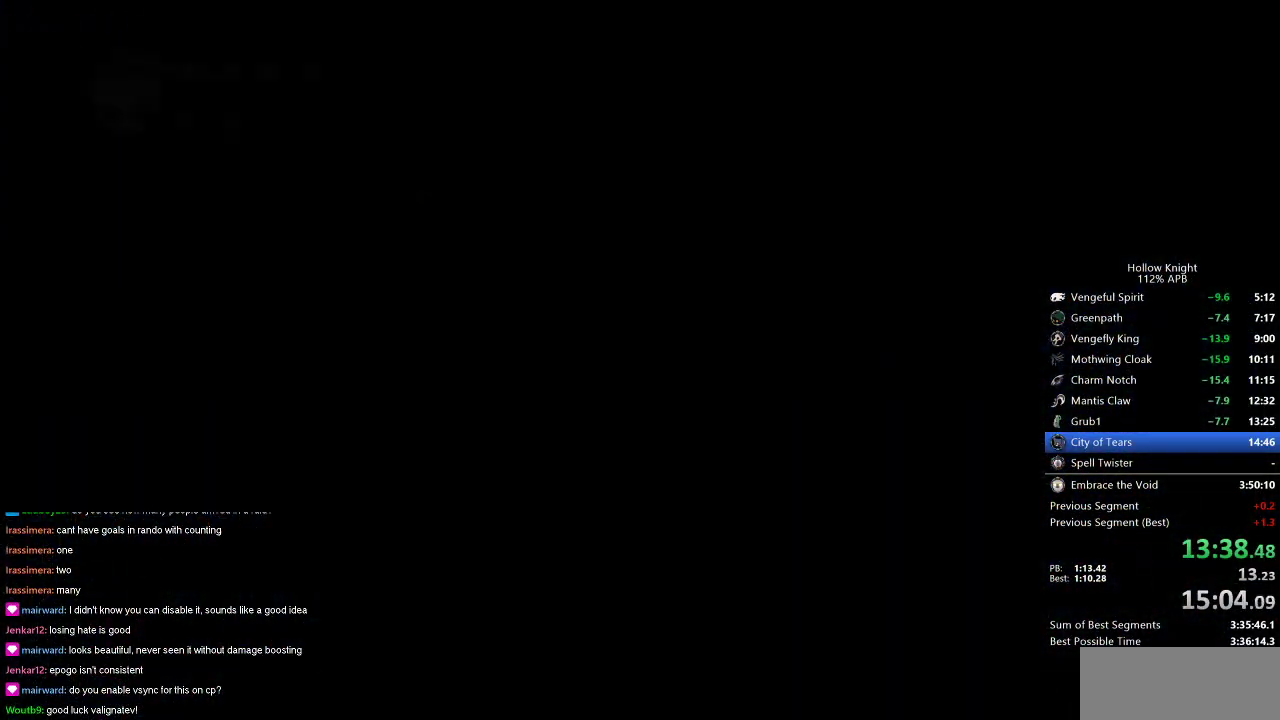
{"keys": ["right"], "events": []}
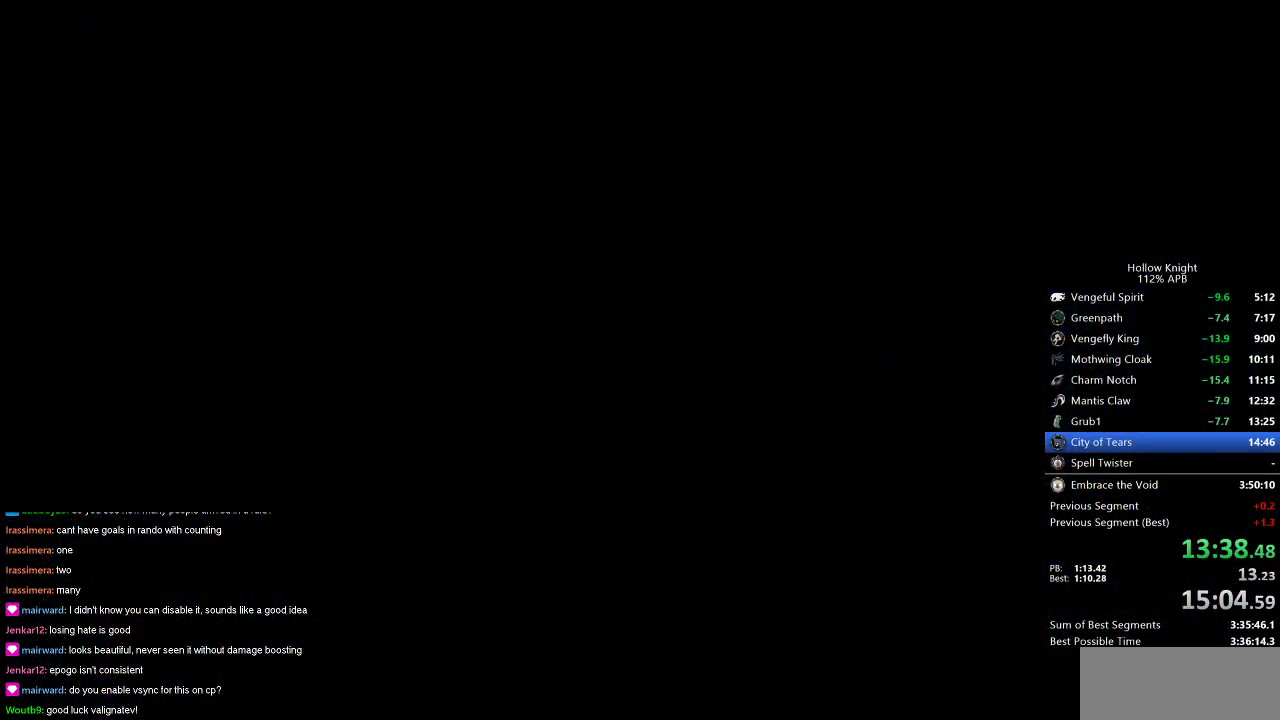
{"keys": ["right"], "events": []}
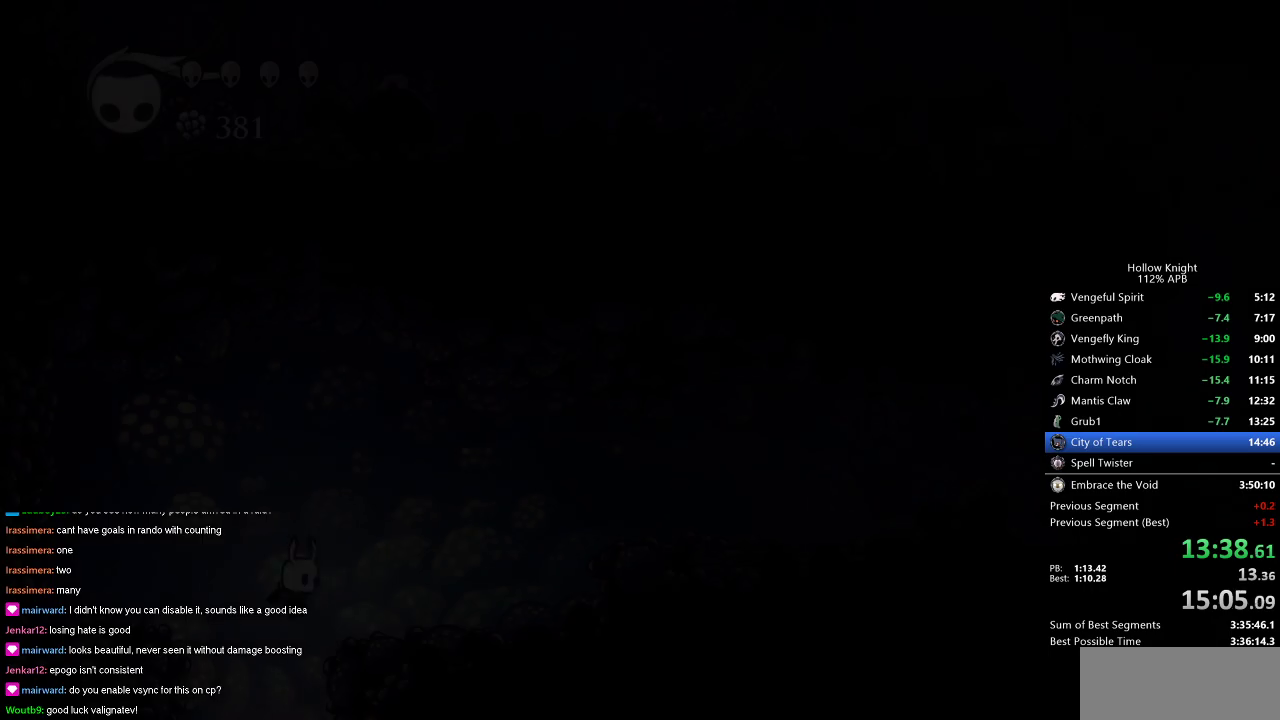
{"keys": ["jump", "right"], "events": [[467, "jump", "down"]]}
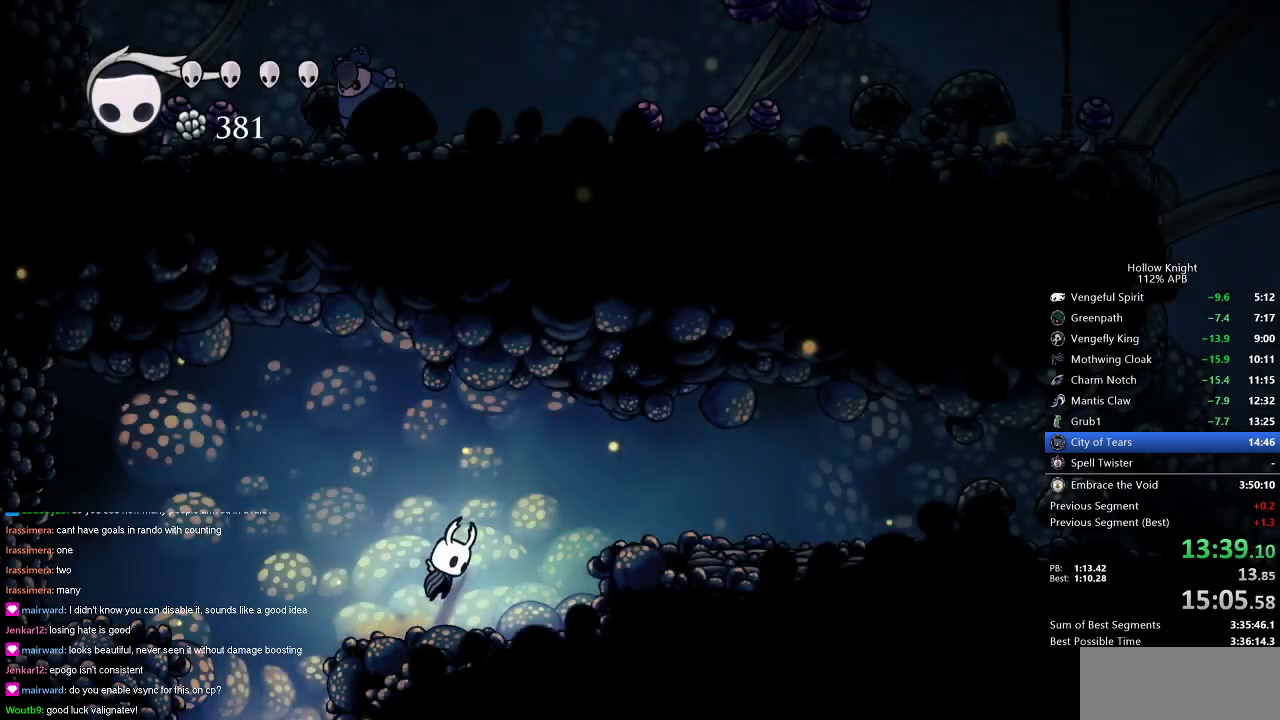
{"keys": ["right"], "events": [[150, "dash", "down"], [201, "jump", "up"], [284, "dash", "up"]]}
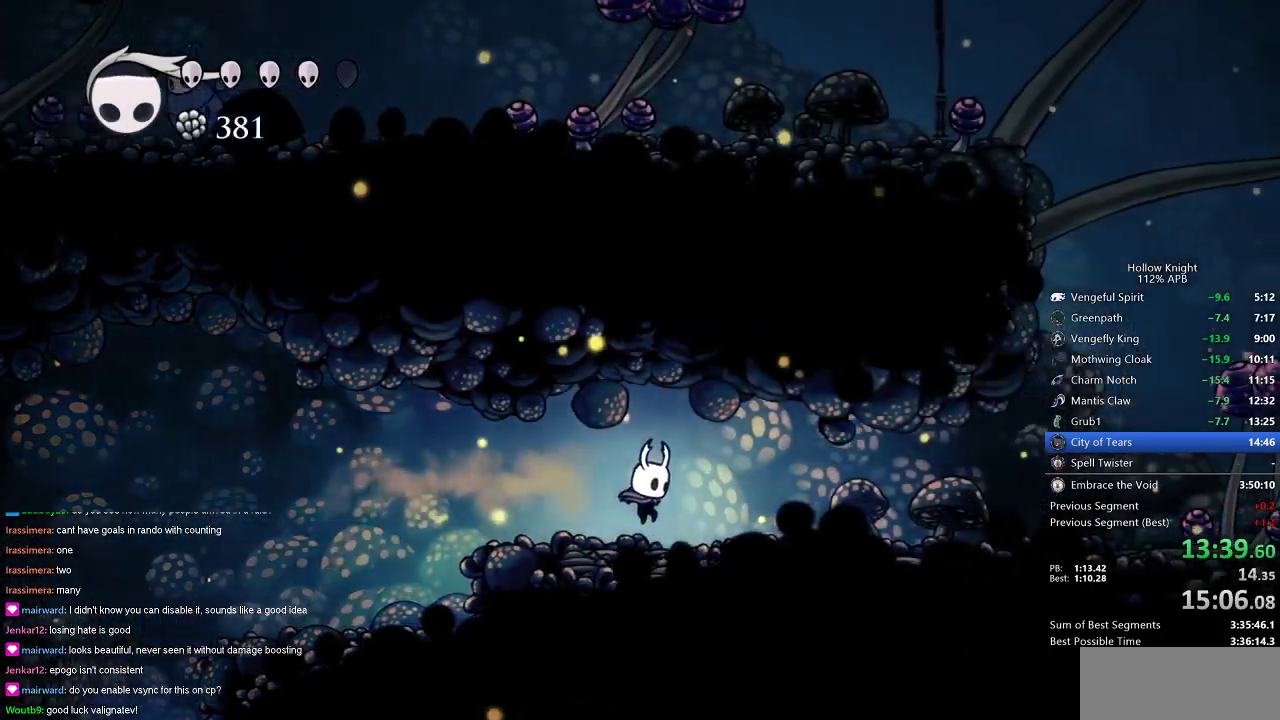
{"keys": ["right"], "events": [[267, "dash", "down"], [350, "dash", "up"]]}
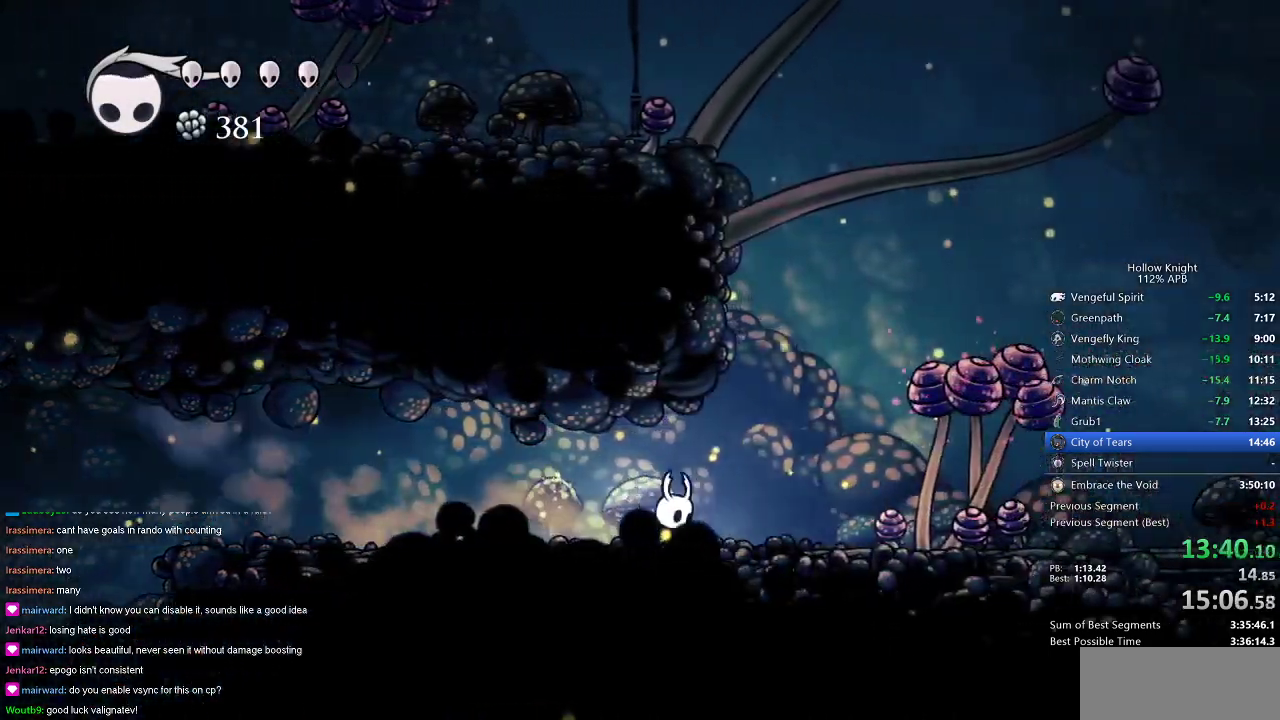
{"keys": ["right"], "events": [[317, "dash", "down"], [401, "dash", "up"]]}
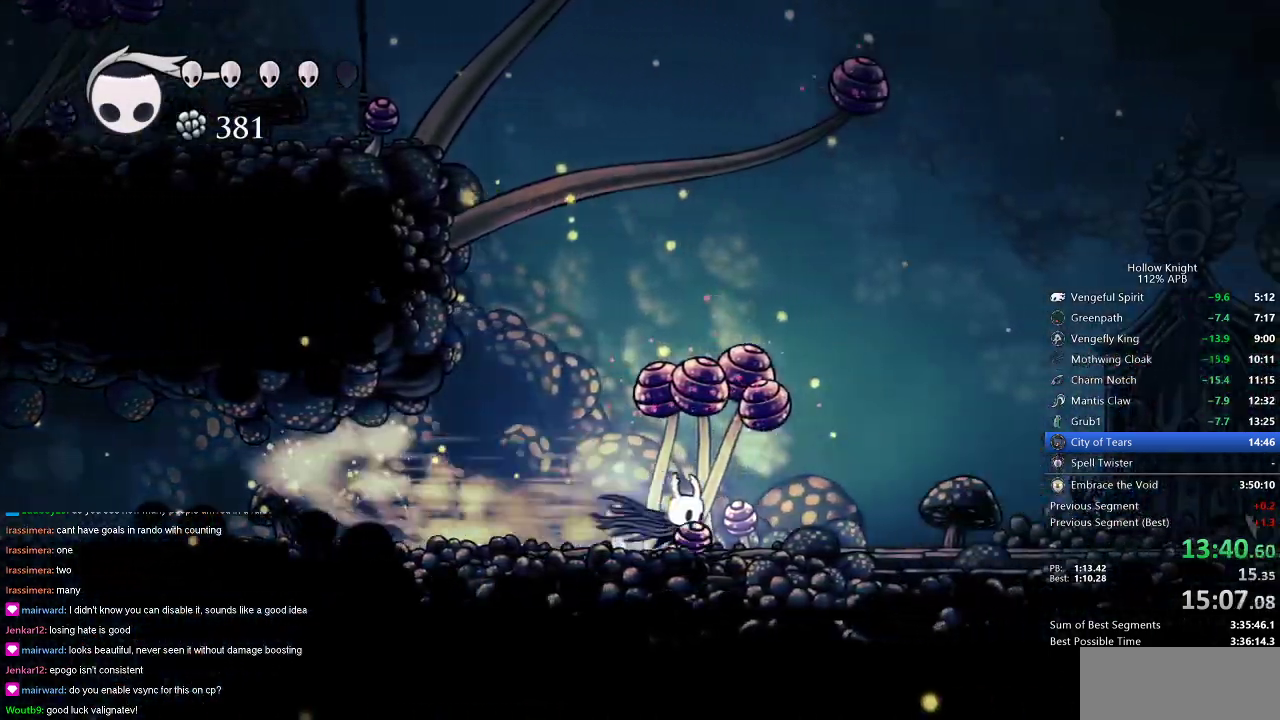
{"keys": ["dash", "right"], "events": [[450, "dash", "down"]]}
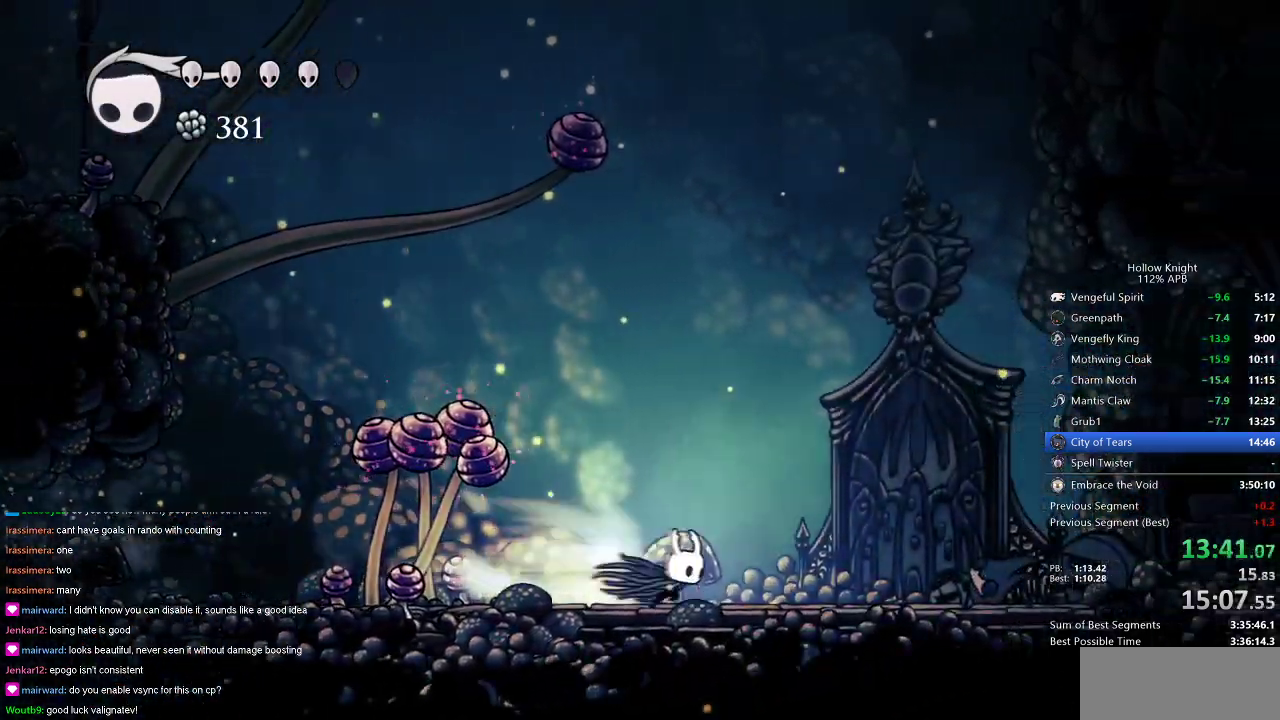
{"keys": ["right"], "events": [[17, "dash", "up"]]}
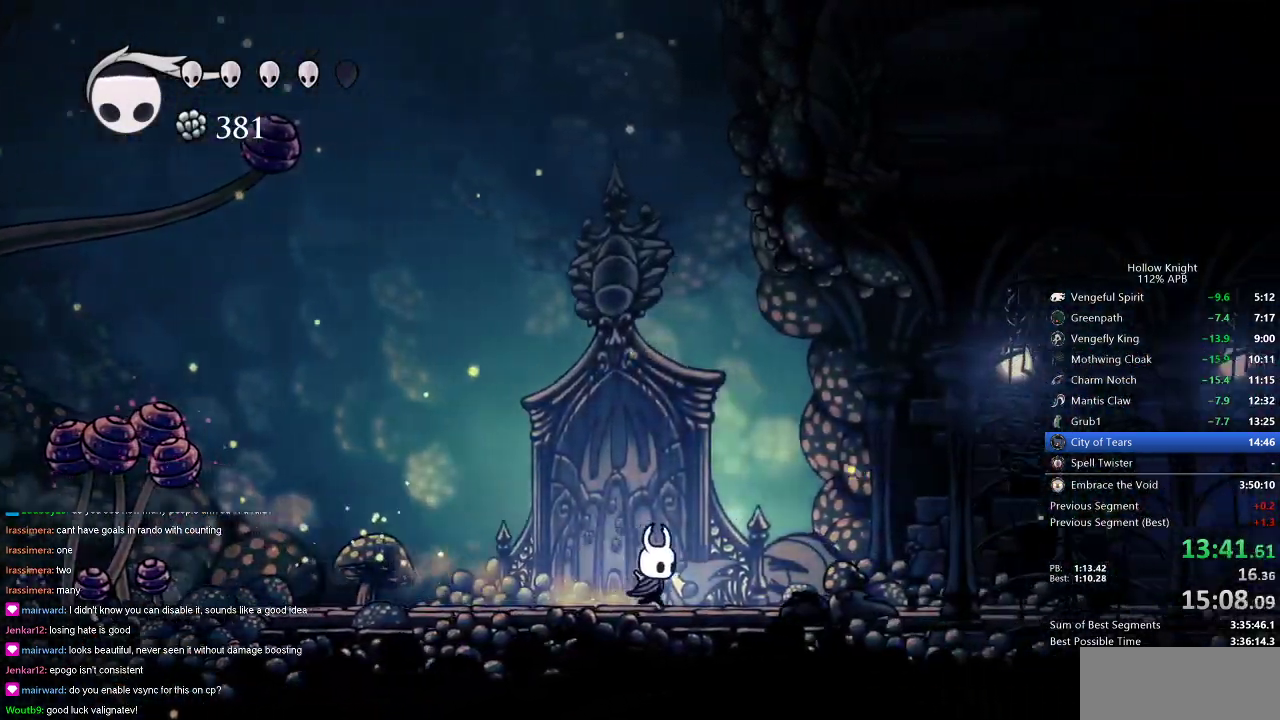
{"keys": ["right"], "events": [[33, "dash", "down"], [133, "dash", "up"]]}
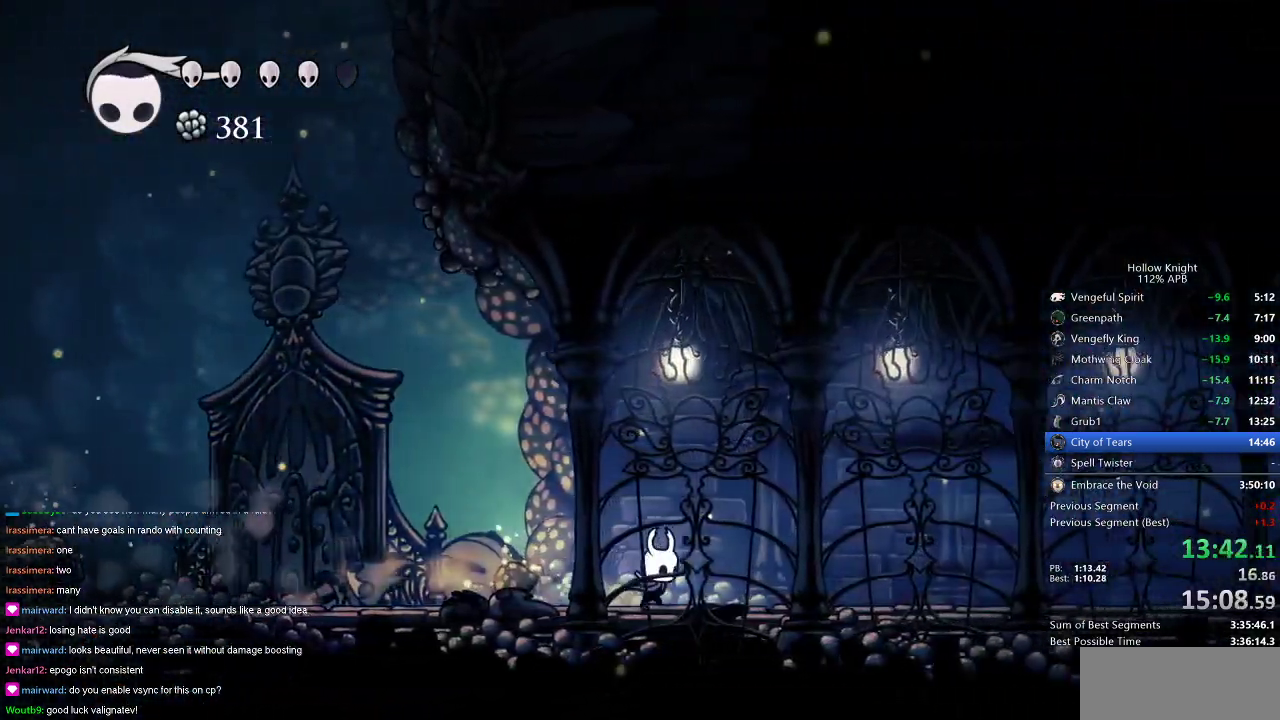
{"keys": ["right"], "events": [[150, "dash", "down"], [284, "dash", "up"]]}
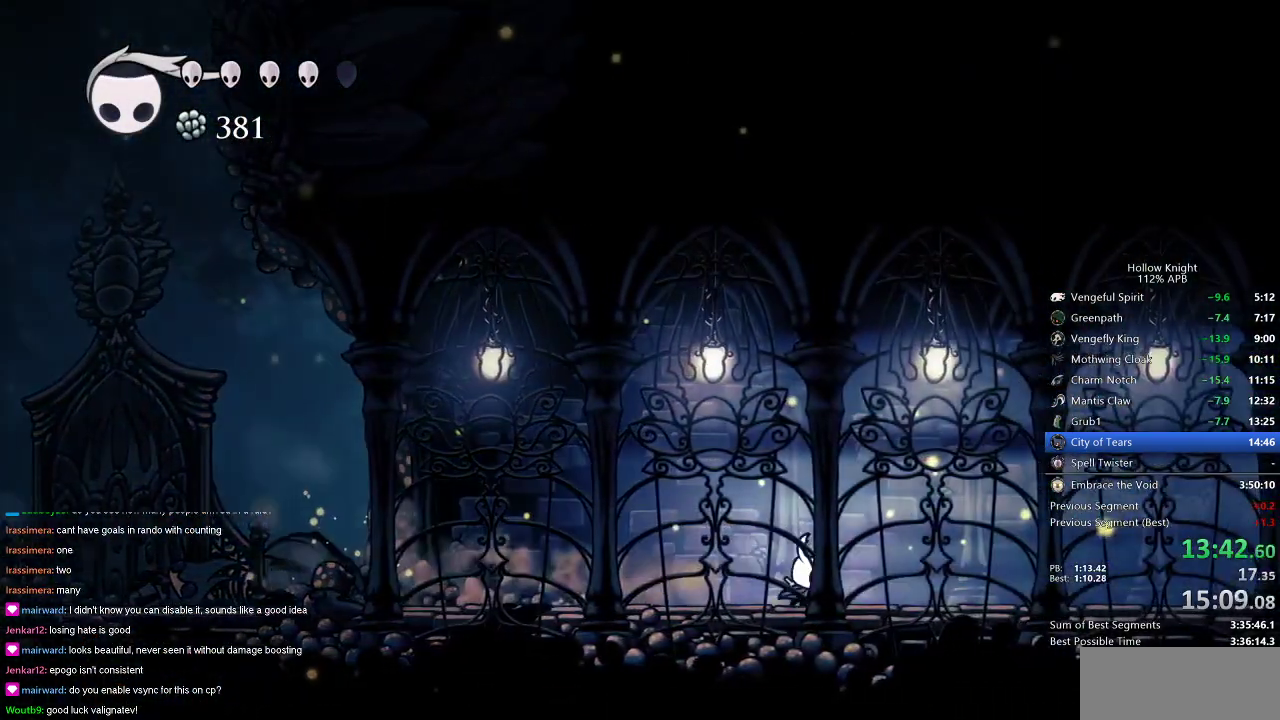
{"keys": ["right"], "events": [[250, "dash", "down"], [350, "dash", "up"]]}
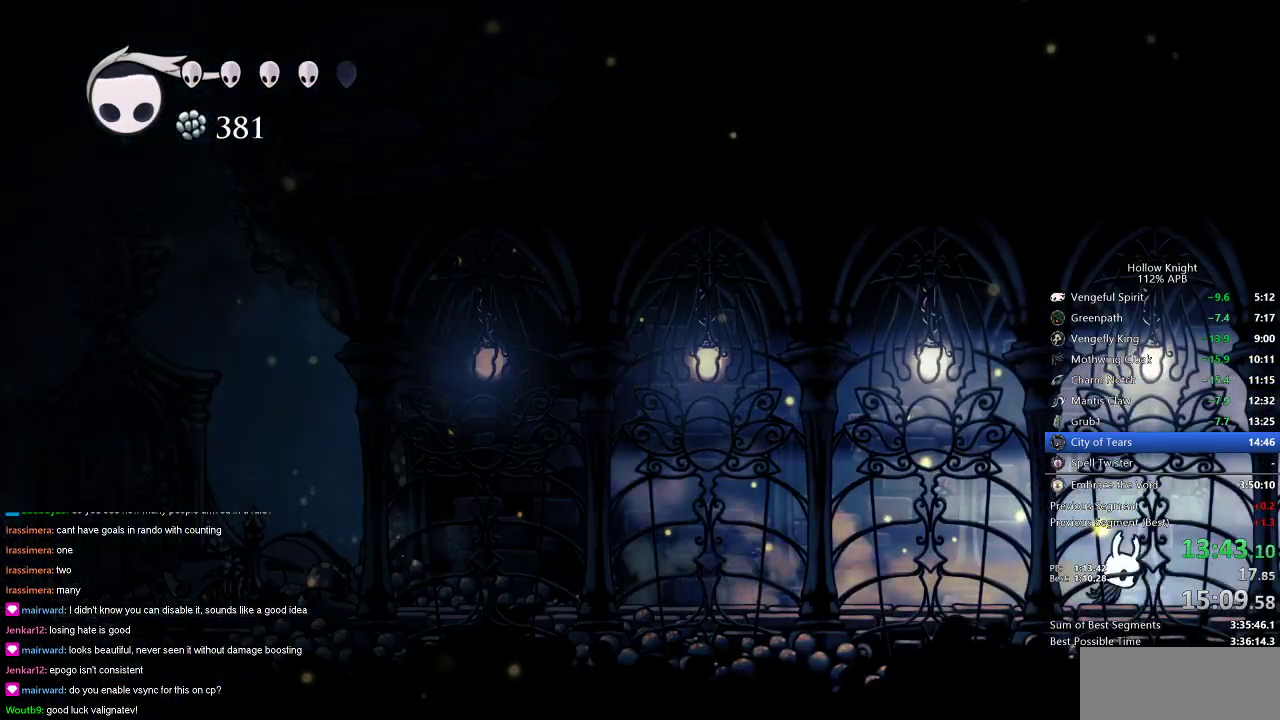
{"keys": ["right"], "events": [[367, "dash", "down"], [467, "dash", "up"]]}
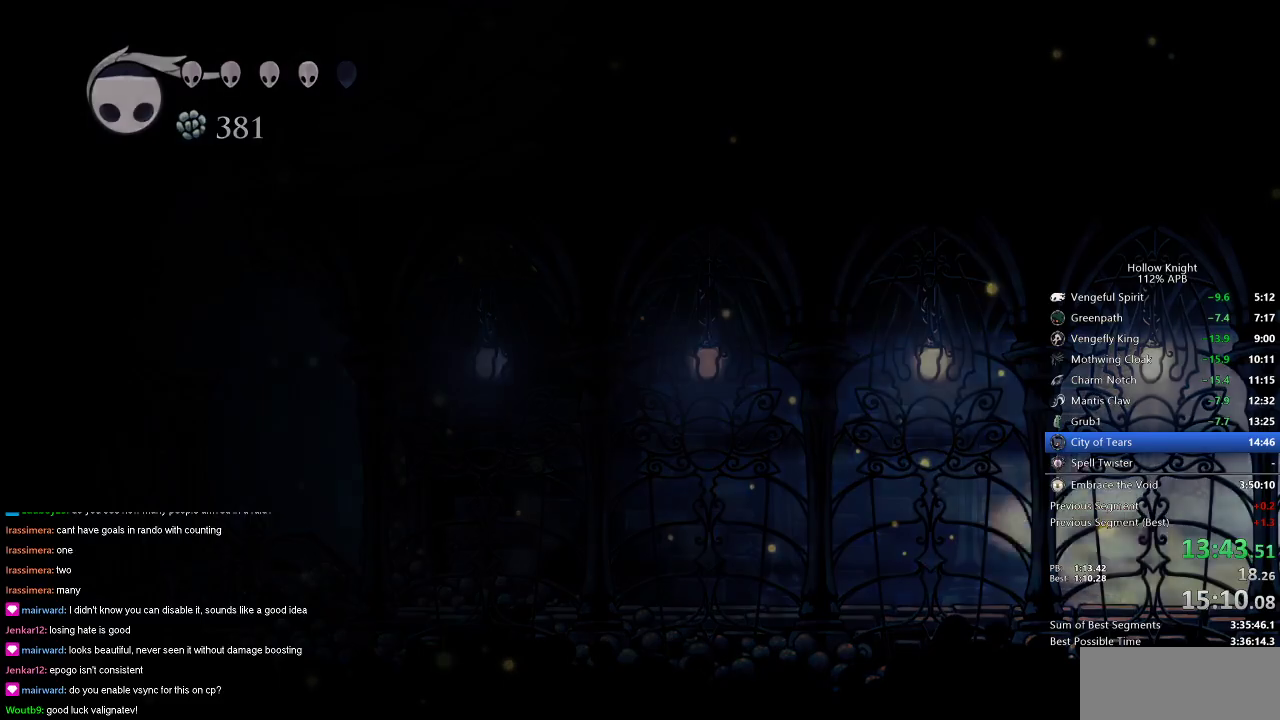
{"keys": ["right"], "events": []}
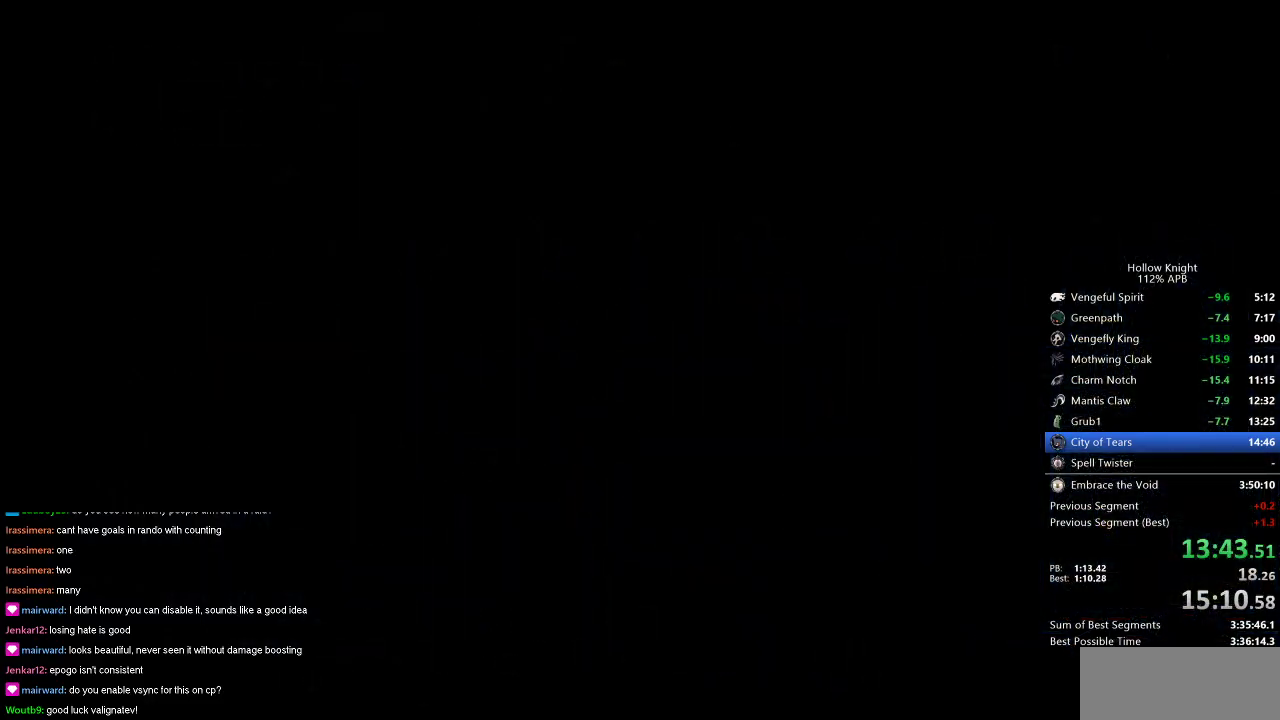
{"keys": ["right"], "events": []}
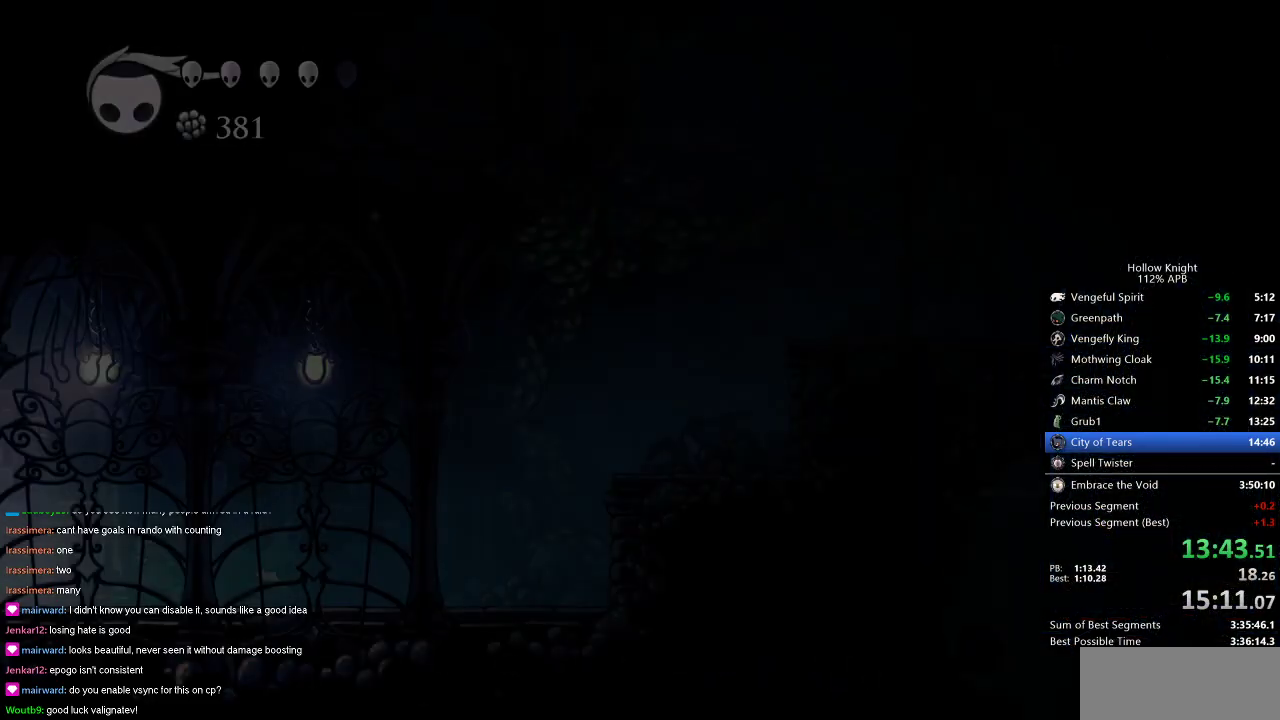
{"keys": ["right"], "events": []}
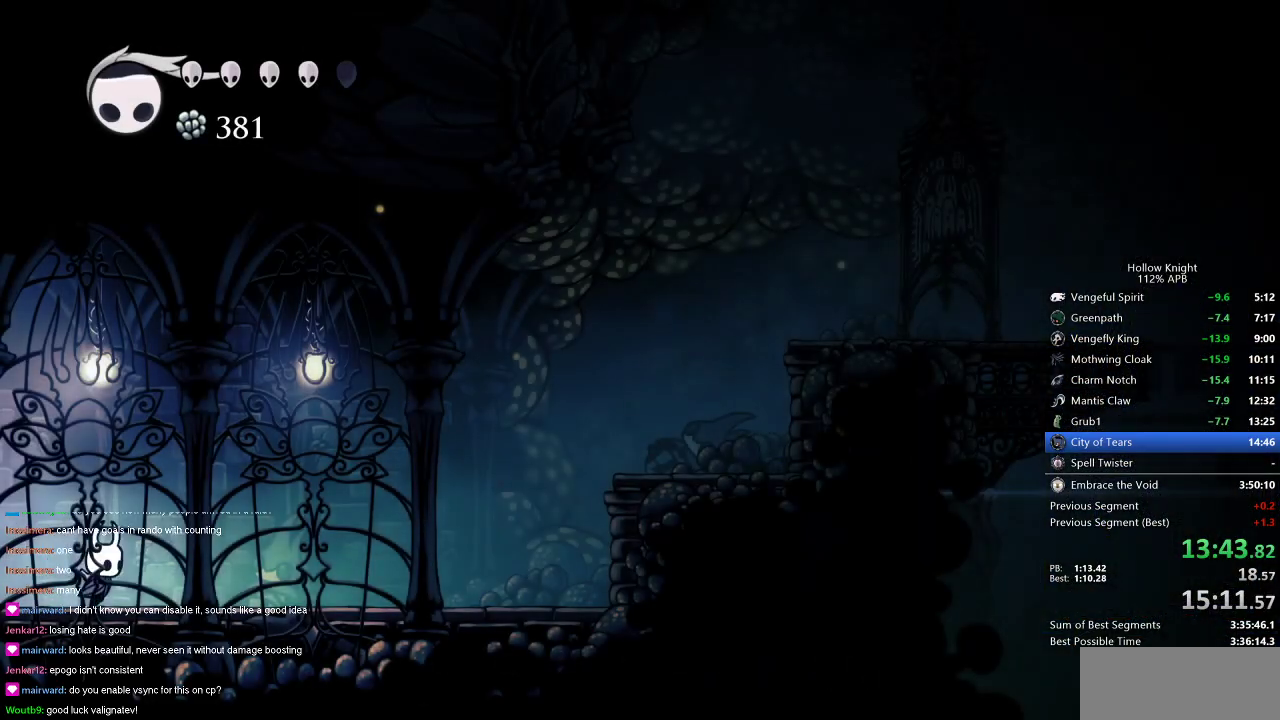
{"keys": ["jump", "right"], "events": [[67, "dash", "down"], [201, "dash", "up"], [401, "jump", "down"]]}
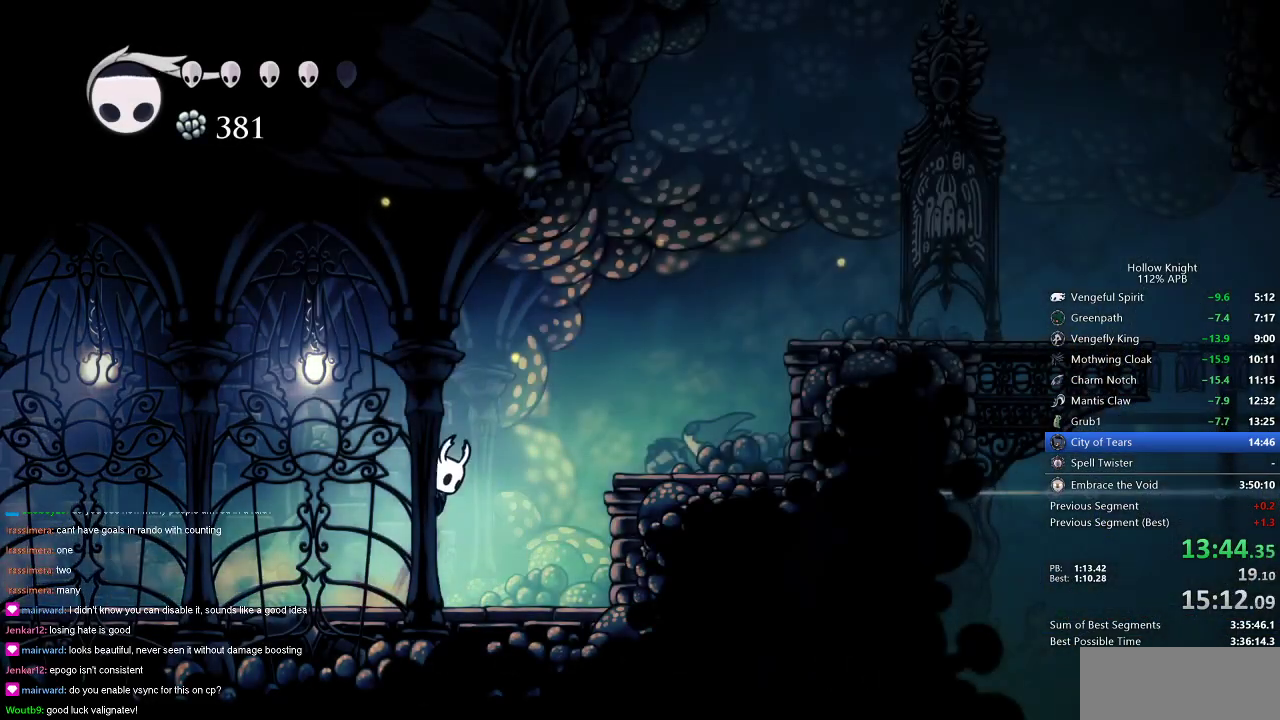
{"keys": ["right"], "events": [[133, "dash", "down"], [150, "jump", "up"], [217, "dash", "up"]]}
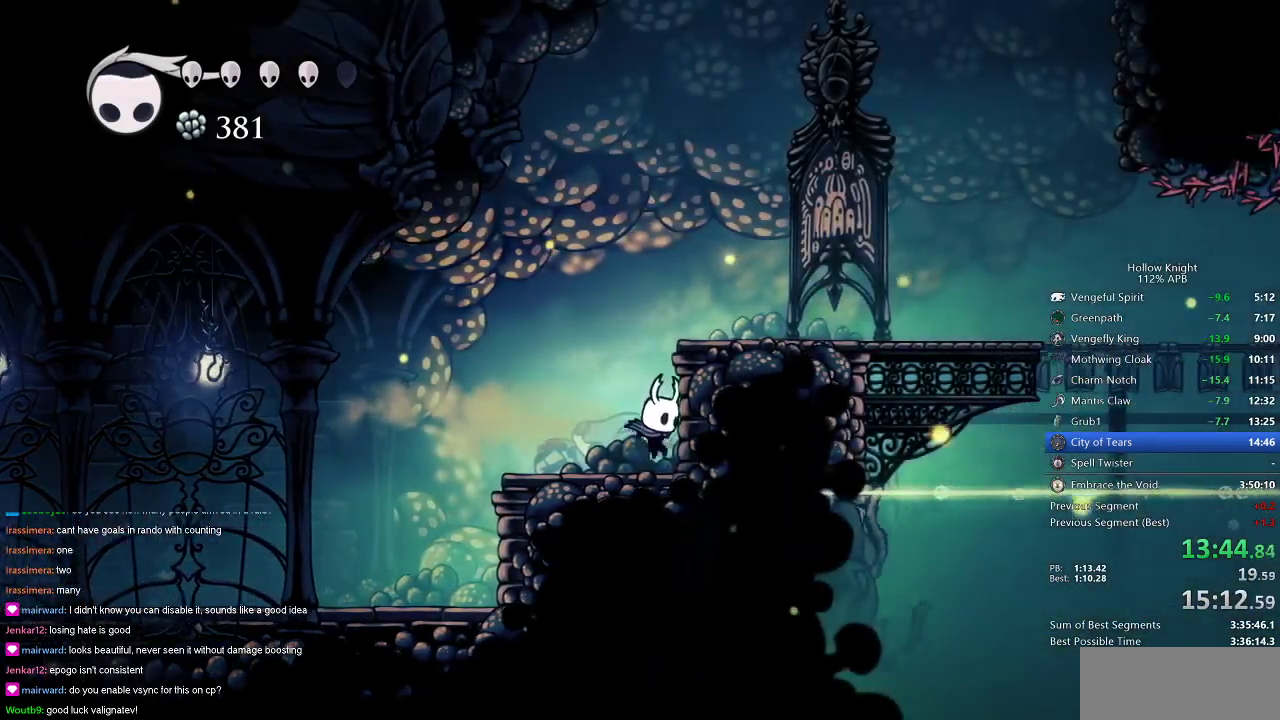
{"keys": ["right"], "events": [[117, "jump", "down"], [401, "jump", "up"]]}